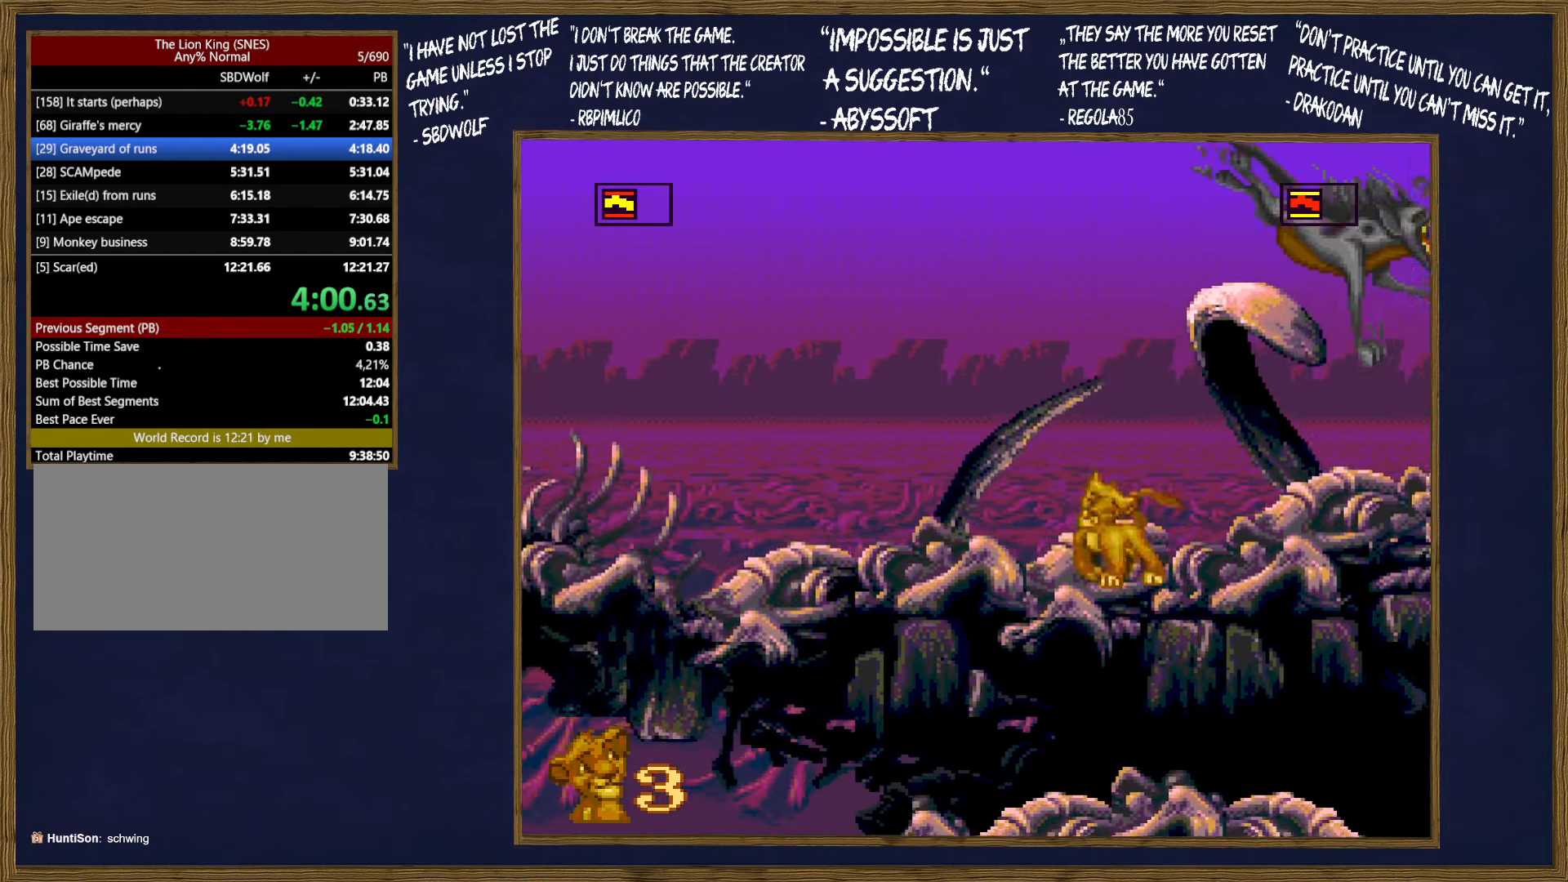
Gameplay with a controller (Nintendo layout); each line is a JSON object with the inputs held at the frame after it. "events" lists button and stick changes between this image and that frame as [ms after this image, input, new state], when the widget could be followed in between. Not read: L3 R3.
{"buttons": [], "events": [[50, "DPAD_RIGHT", "up"], [217, "B", "down"], [283, "B", "up"]]}
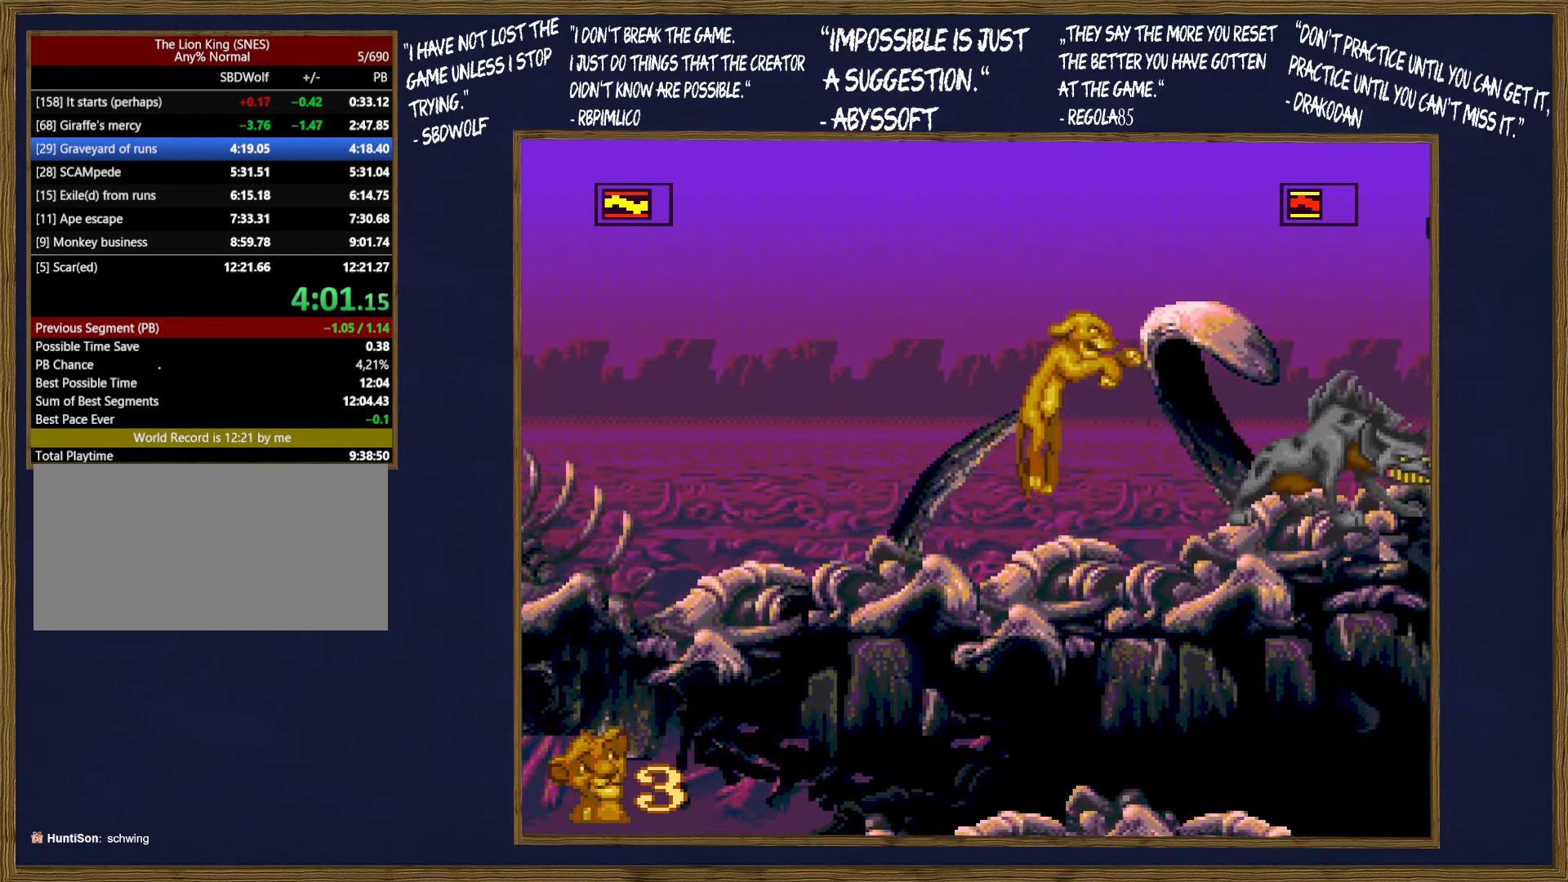
{"buttons": [], "events": [[350, "B", "down"], [400, "B", "up"]]}
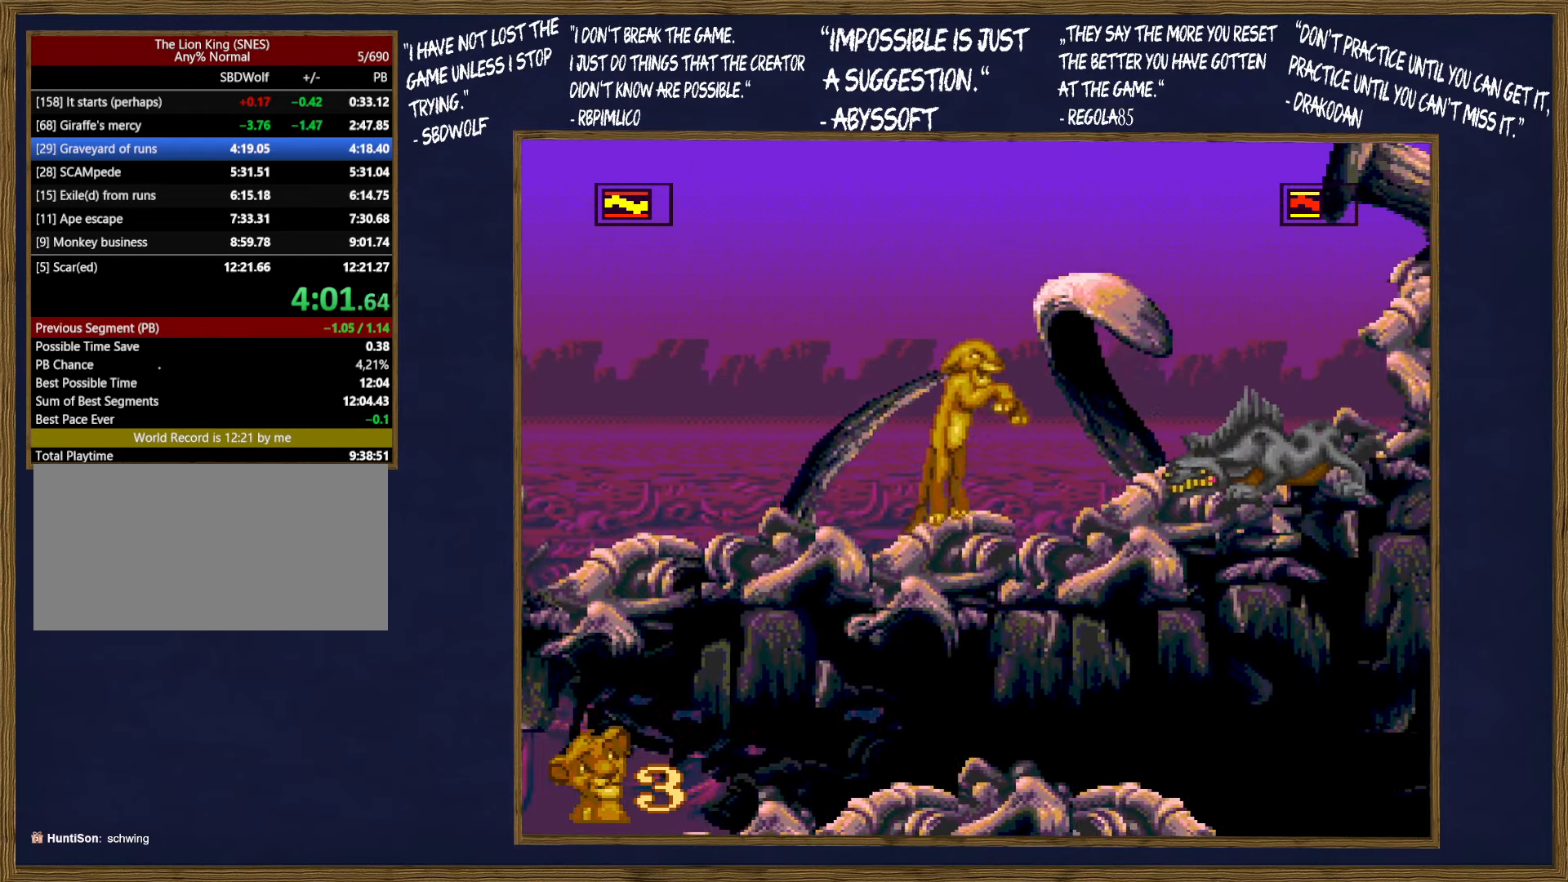
{"buttons": [], "events": []}
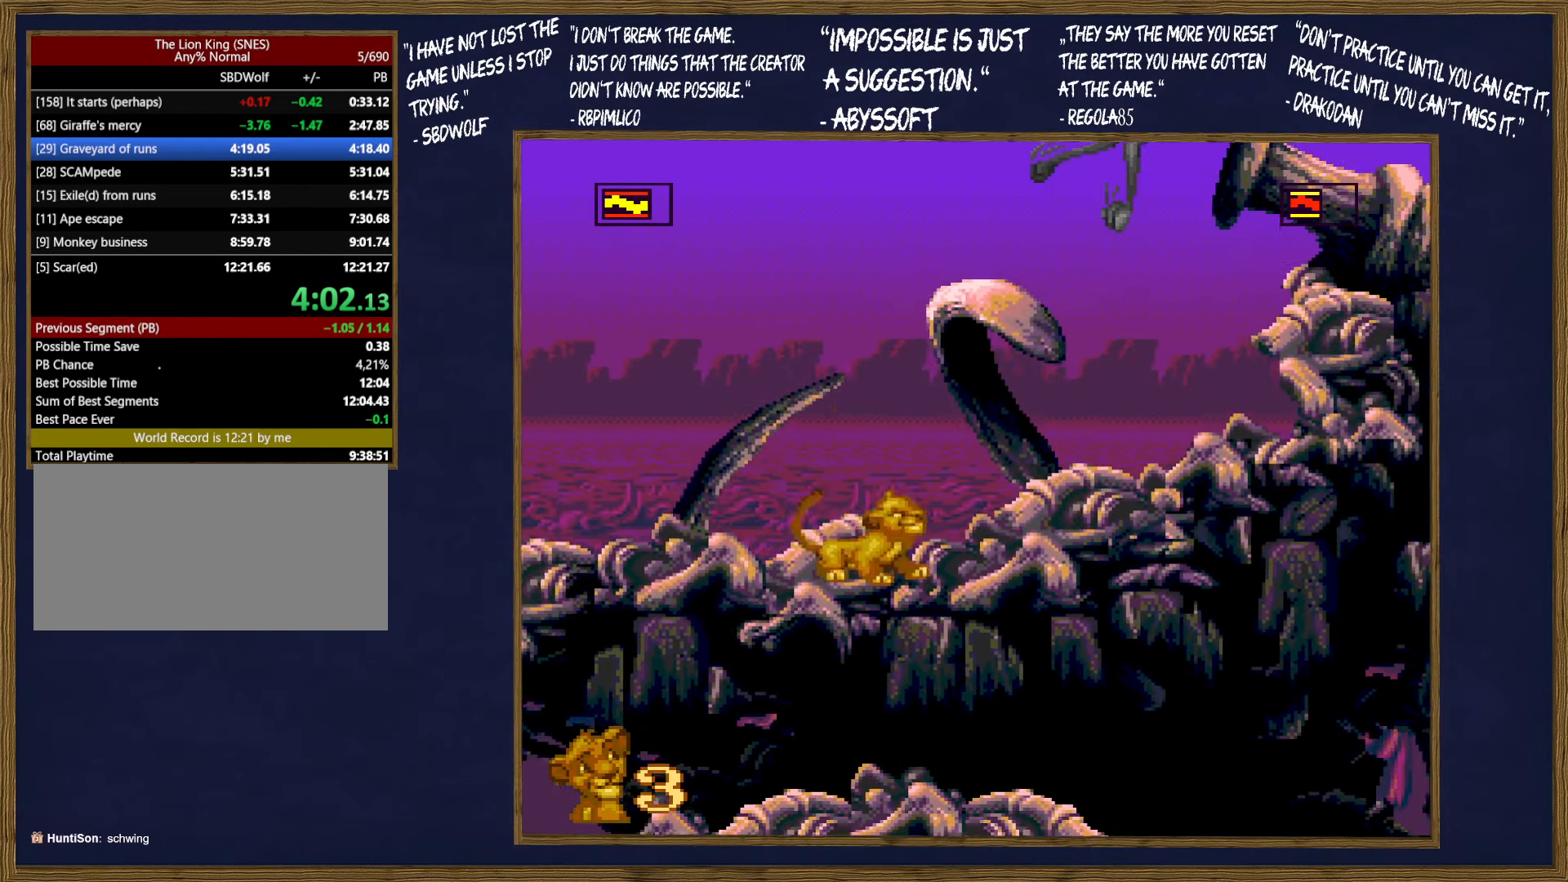
{"buttons": ["B", "DPAD_RIGHT"], "events": [[67, "B", "down"], [233, "DPAD_RIGHT", "down"]]}
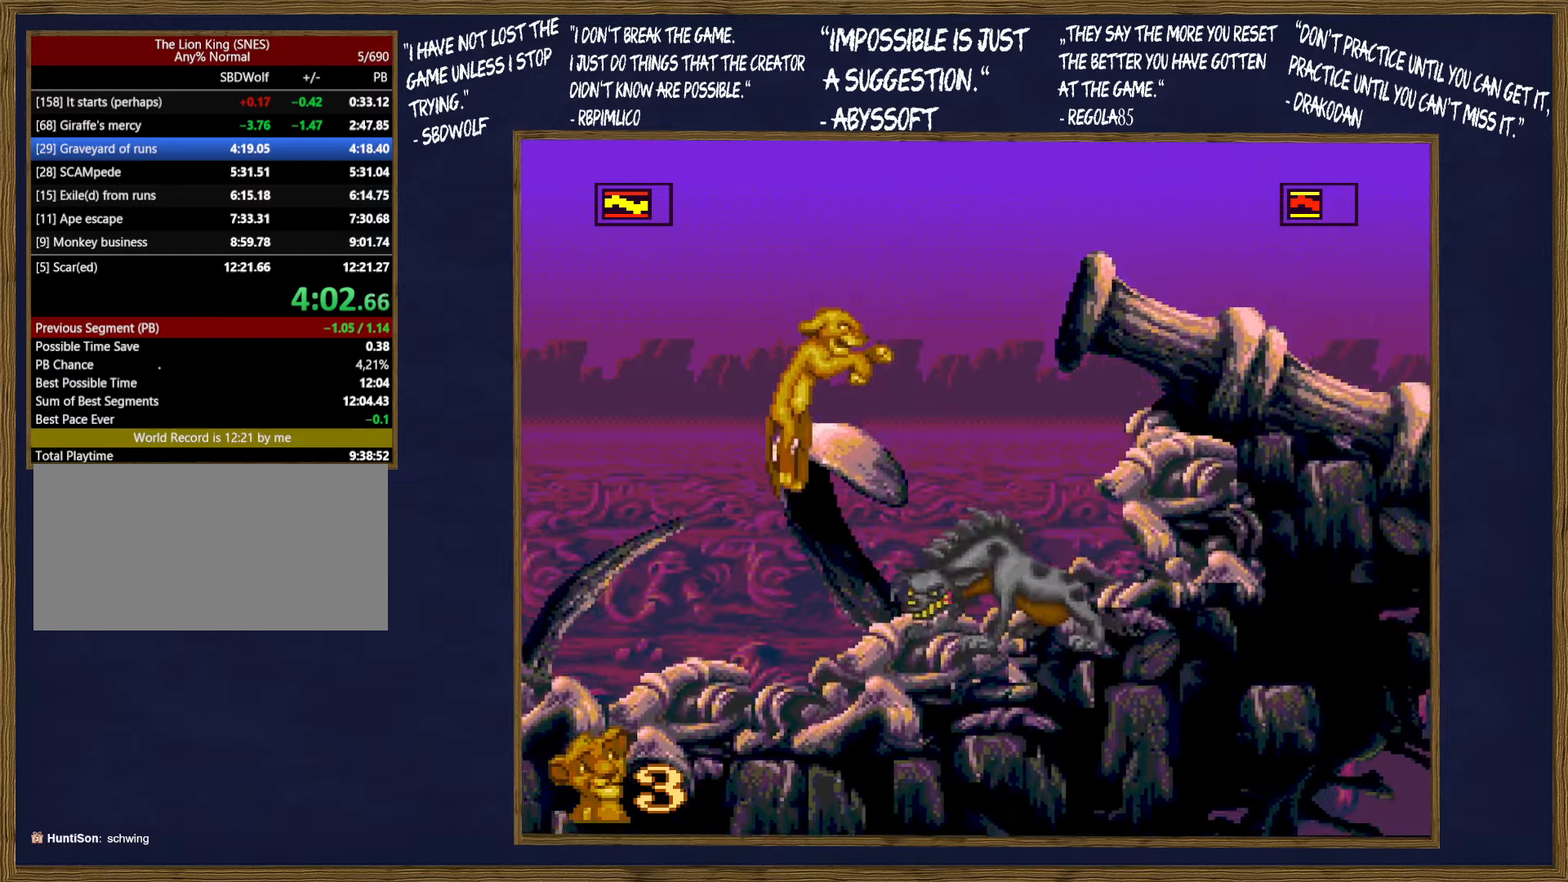
{"buttons": ["DPAD_UP", "DPAD_LEFT"], "events": [[17, "B", "up"], [217, "DPAD_RIGHT", "up"], [234, "DPAD_LEFT", "down"], [234, "DPAD_UP", "down"]]}
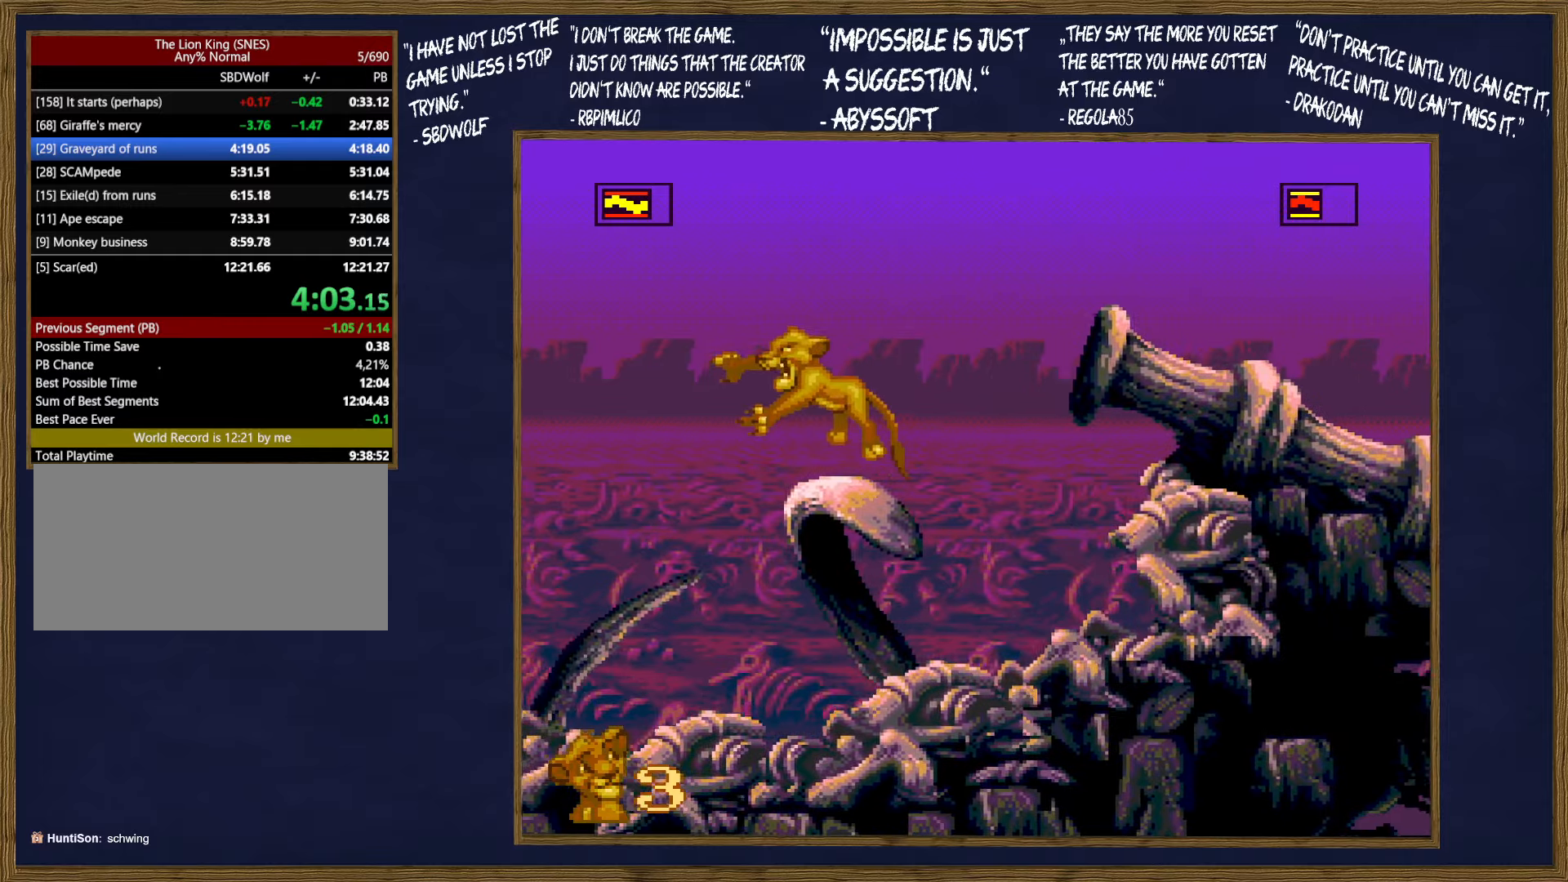
{"buttons": ["DPAD_UP"], "events": [[384, "B", "down"], [500, "B", "up"], [500, "DPAD_LEFT", "up"]]}
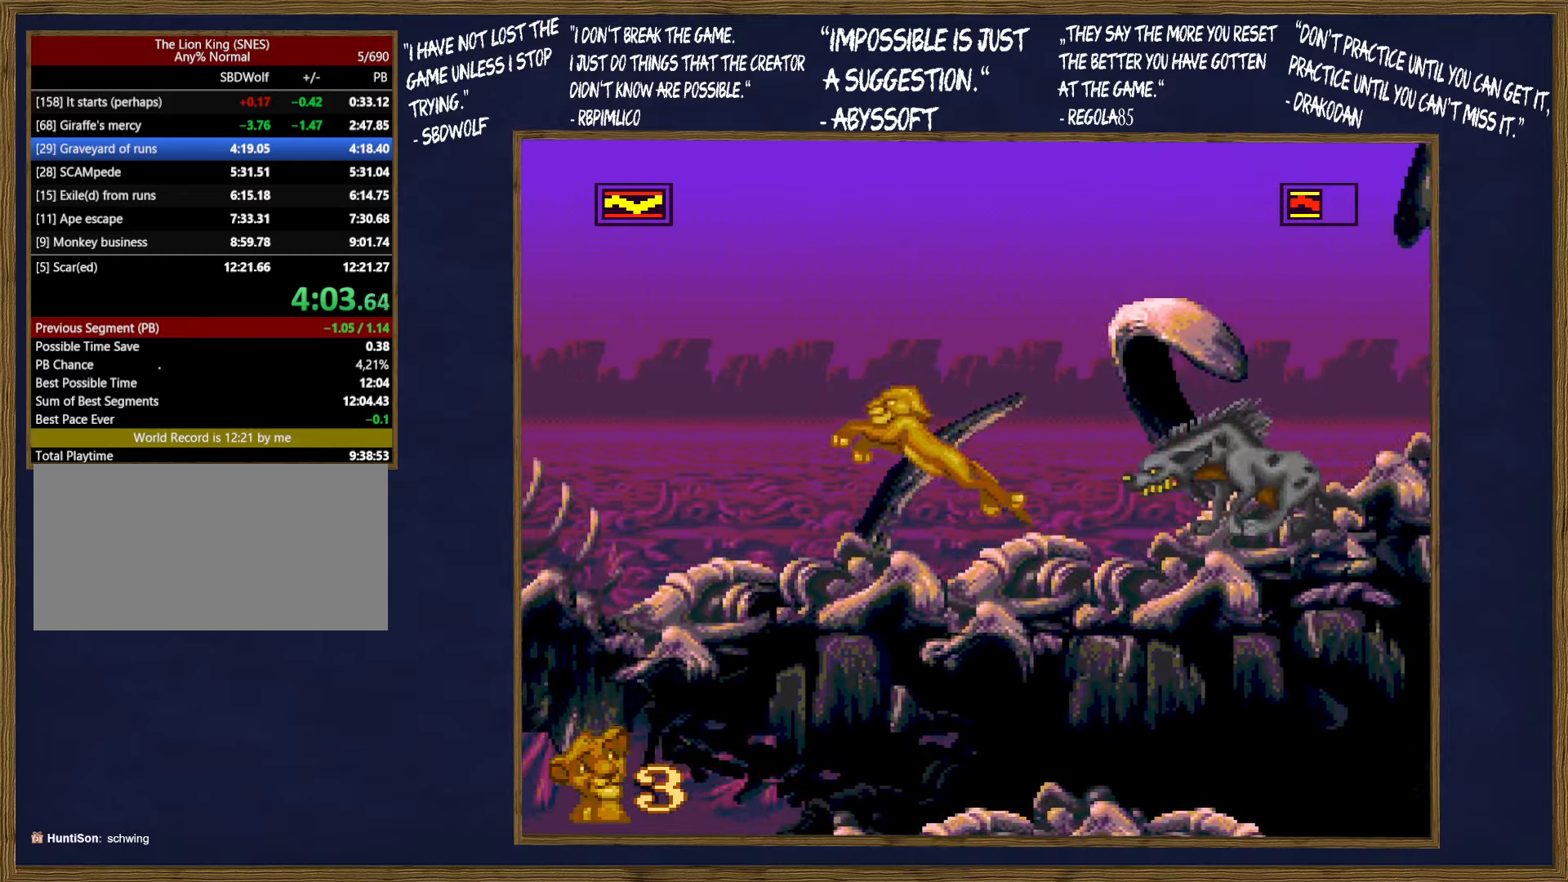
{"buttons": ["DPAD_UP", "DPAD_LEFT"], "events": [[17, "DPAD_RIGHT", "down"], [17, "DPAD_UP", "up"], [417, "DPAD_RIGHT", "up"], [450, "DPAD_UP", "down"], [467, "DPAD_LEFT", "down"]]}
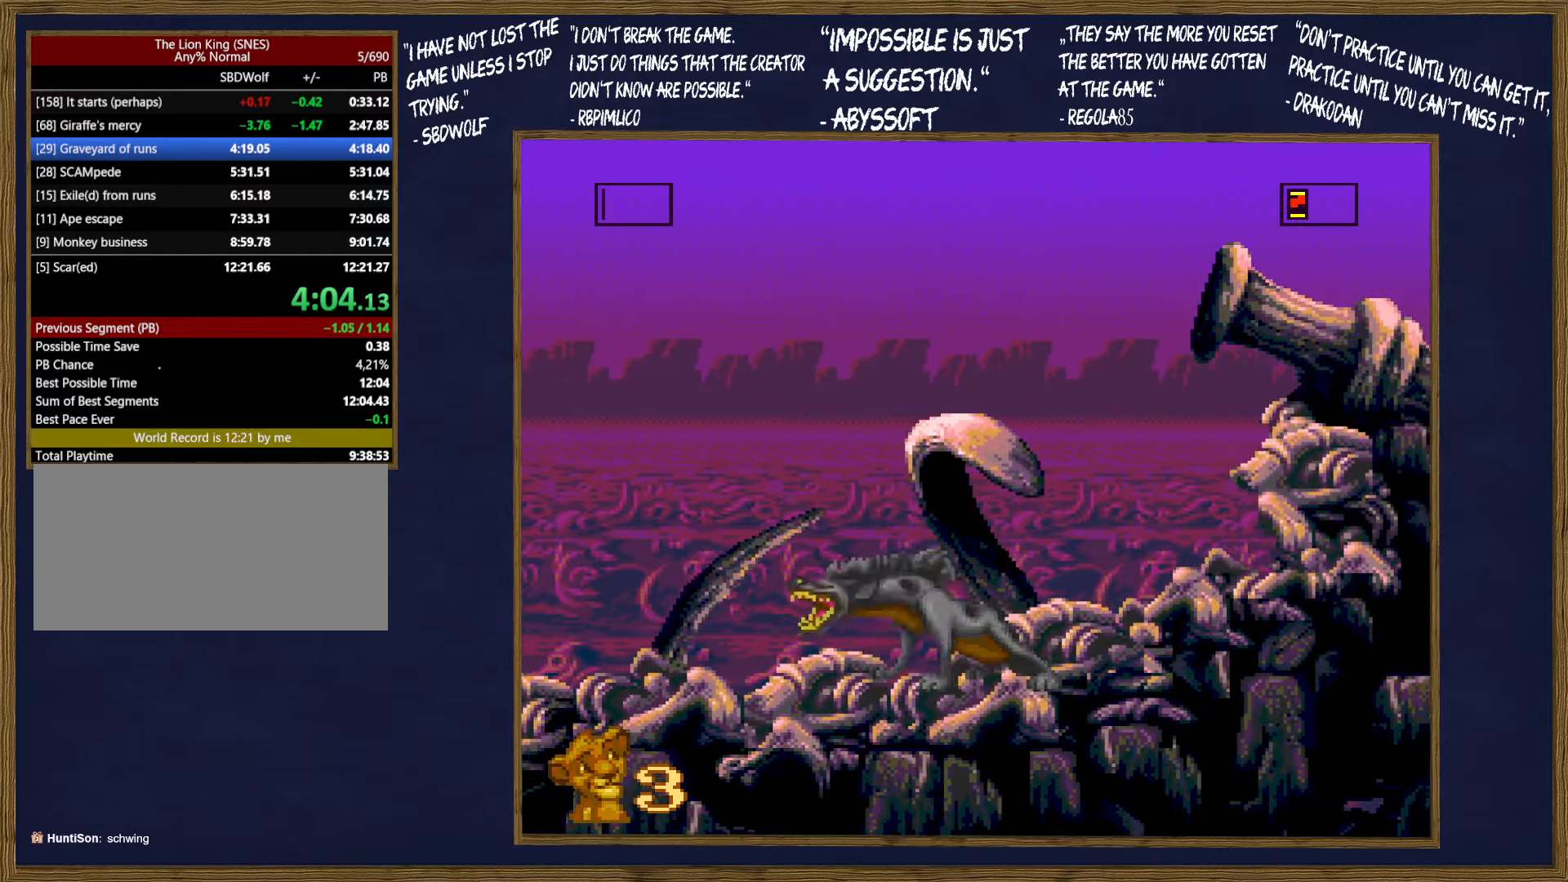
{"buttons": ["DPAD_UP", "DPAD_LEFT"], "events": []}
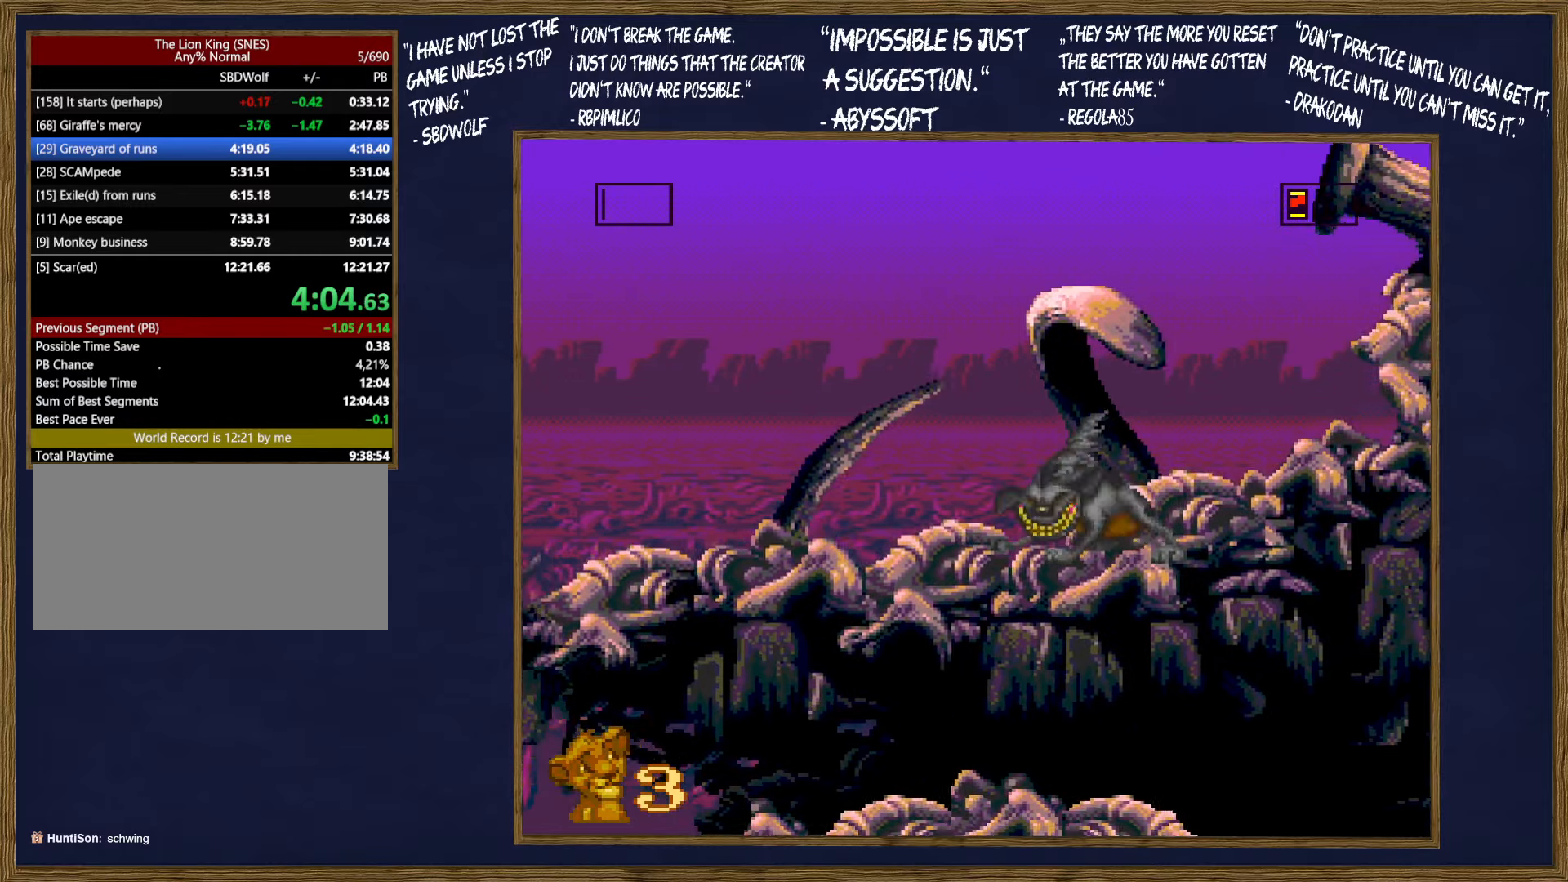
{"buttons": ["DPAD_RIGHT"], "events": [[17, "B", "down"], [117, "DPAD_LEFT", "up"], [134, "DPAD_RIGHT", "down"], [134, "DPAD_UP", "up"], [184, "B", "up"]]}
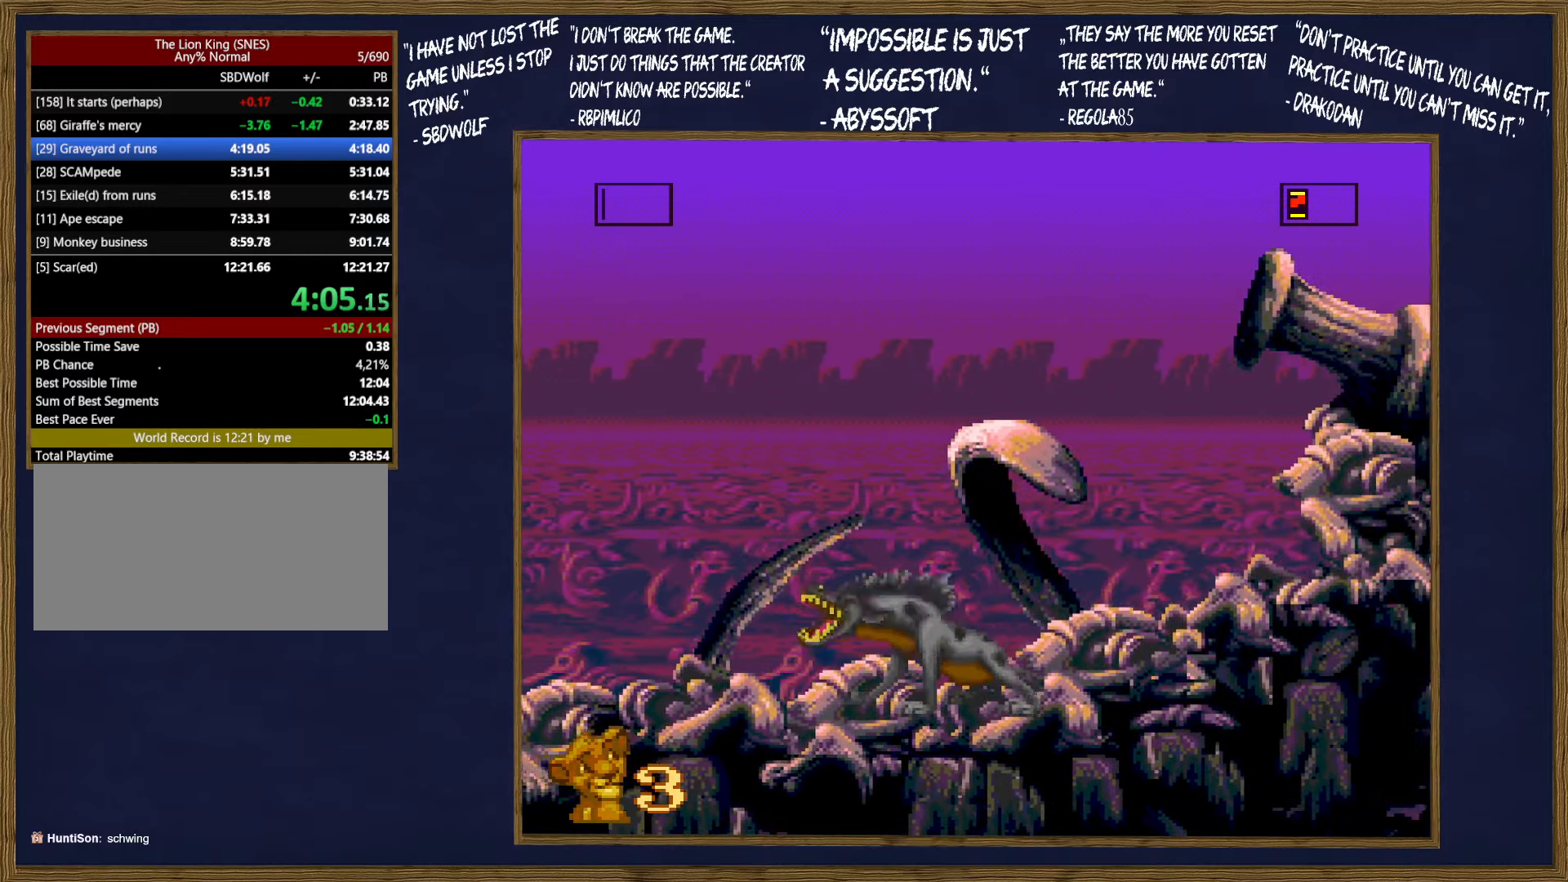
{"buttons": ["B", "DPAD_UP", "DPAD_LEFT"], "events": [[100, "DPAD_RIGHT", "up"], [100, "DPAD_UP", "down"], [117, "DPAD_LEFT", "down"], [467, "B", "down"]]}
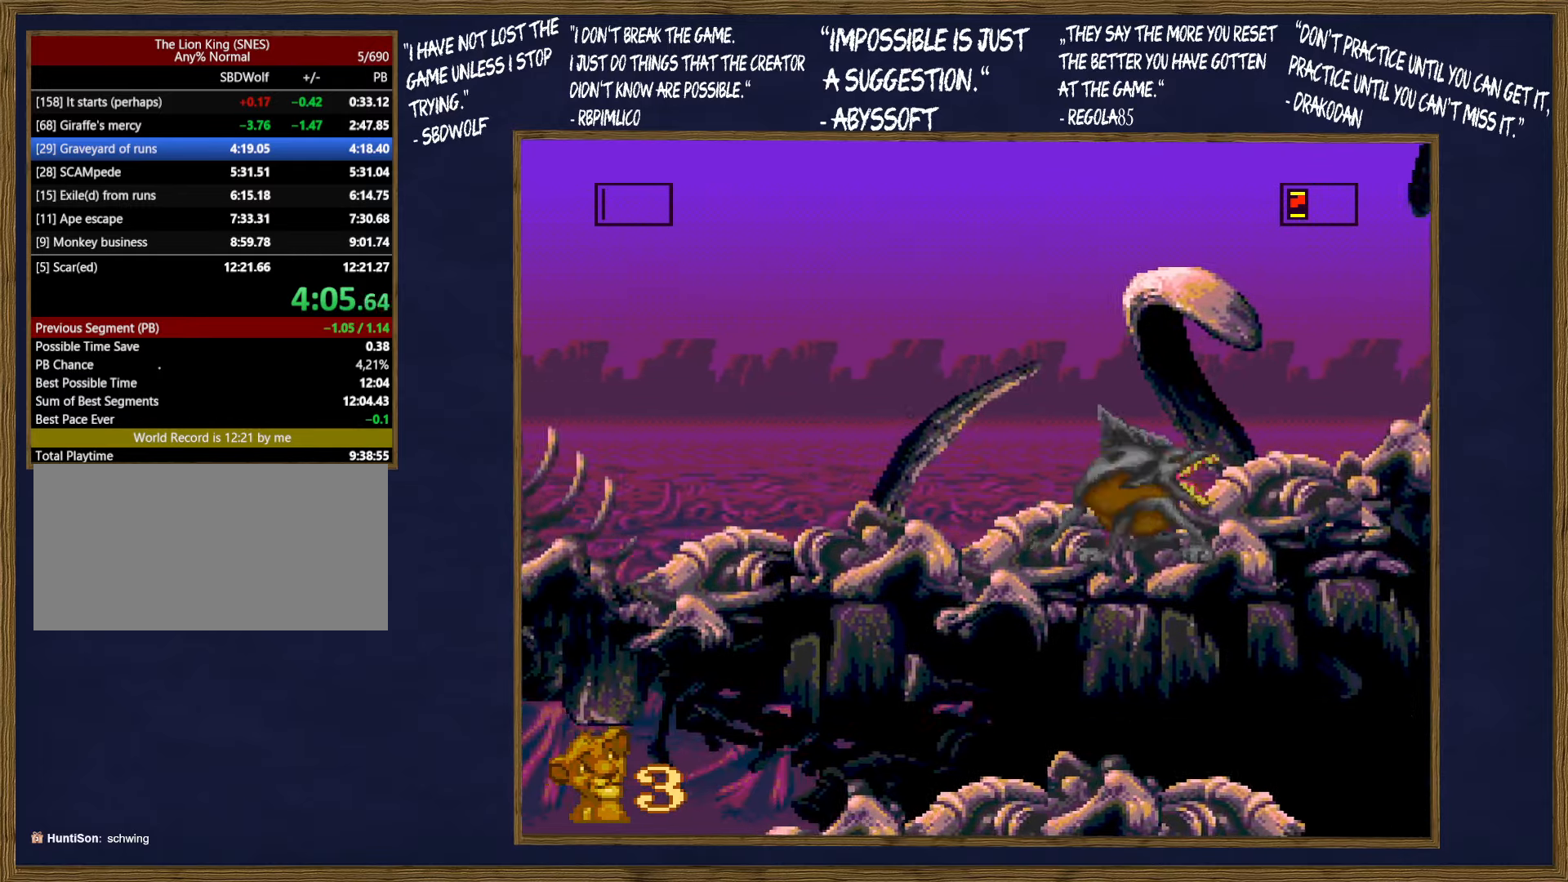
{"buttons": ["DPAD_RIGHT"], "events": [[17, "DPAD_LEFT", "up"], [34, "DPAD_RIGHT", "down"], [34, "DPAD_UP", "up"], [434, "B", "up"]]}
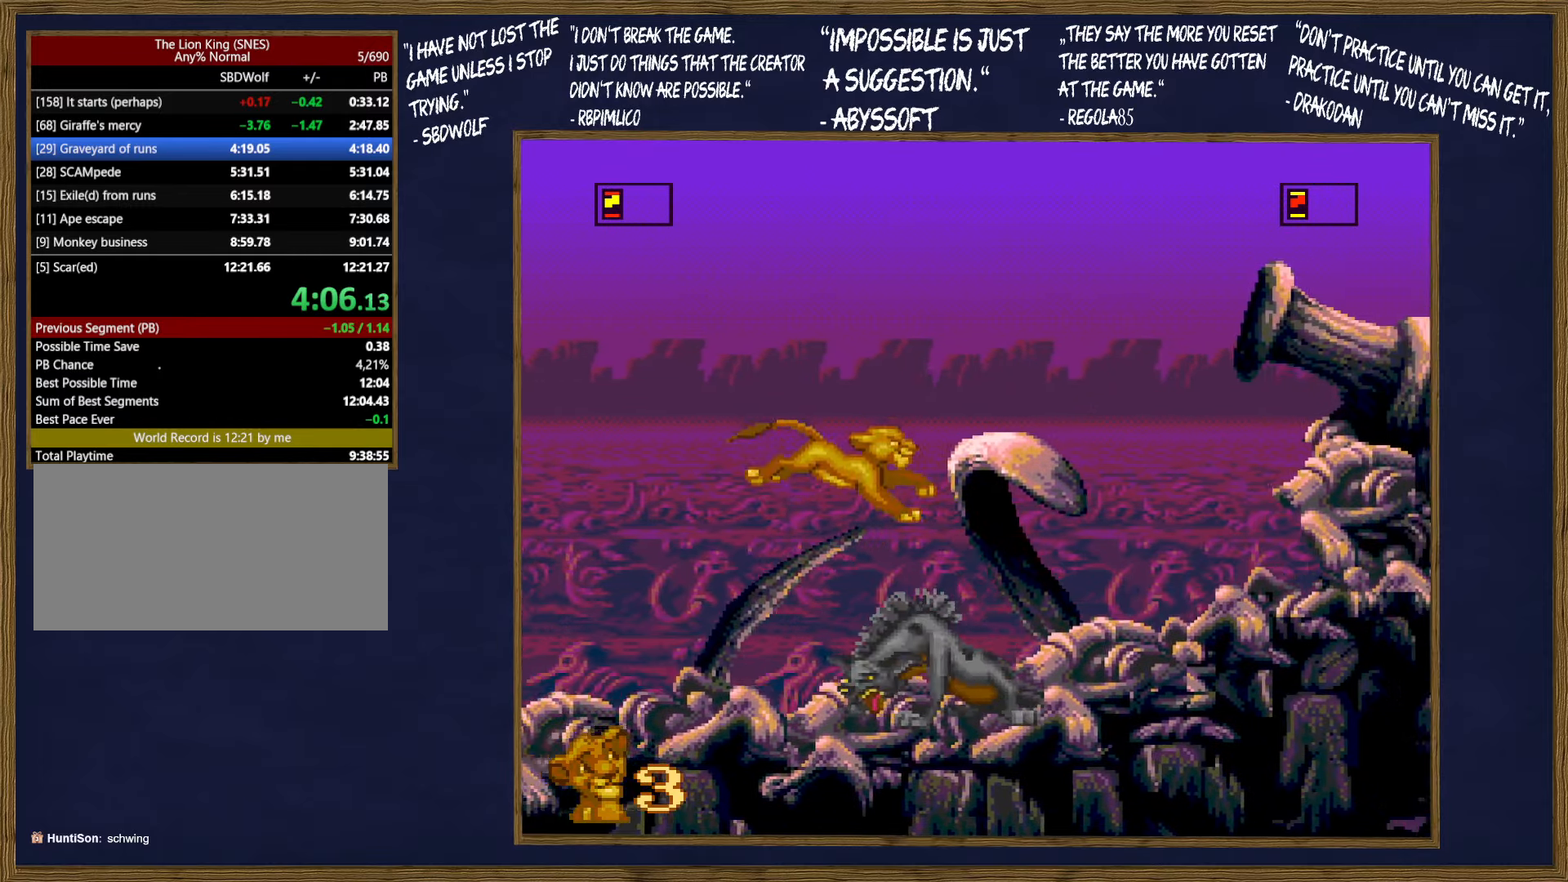
{"buttons": ["DPAD_UP", "DPAD_LEFT"], "events": [[134, "DPAD_LEFT", "down"], [134, "DPAD_RIGHT", "up"], [134, "DPAD_UP", "down"]]}
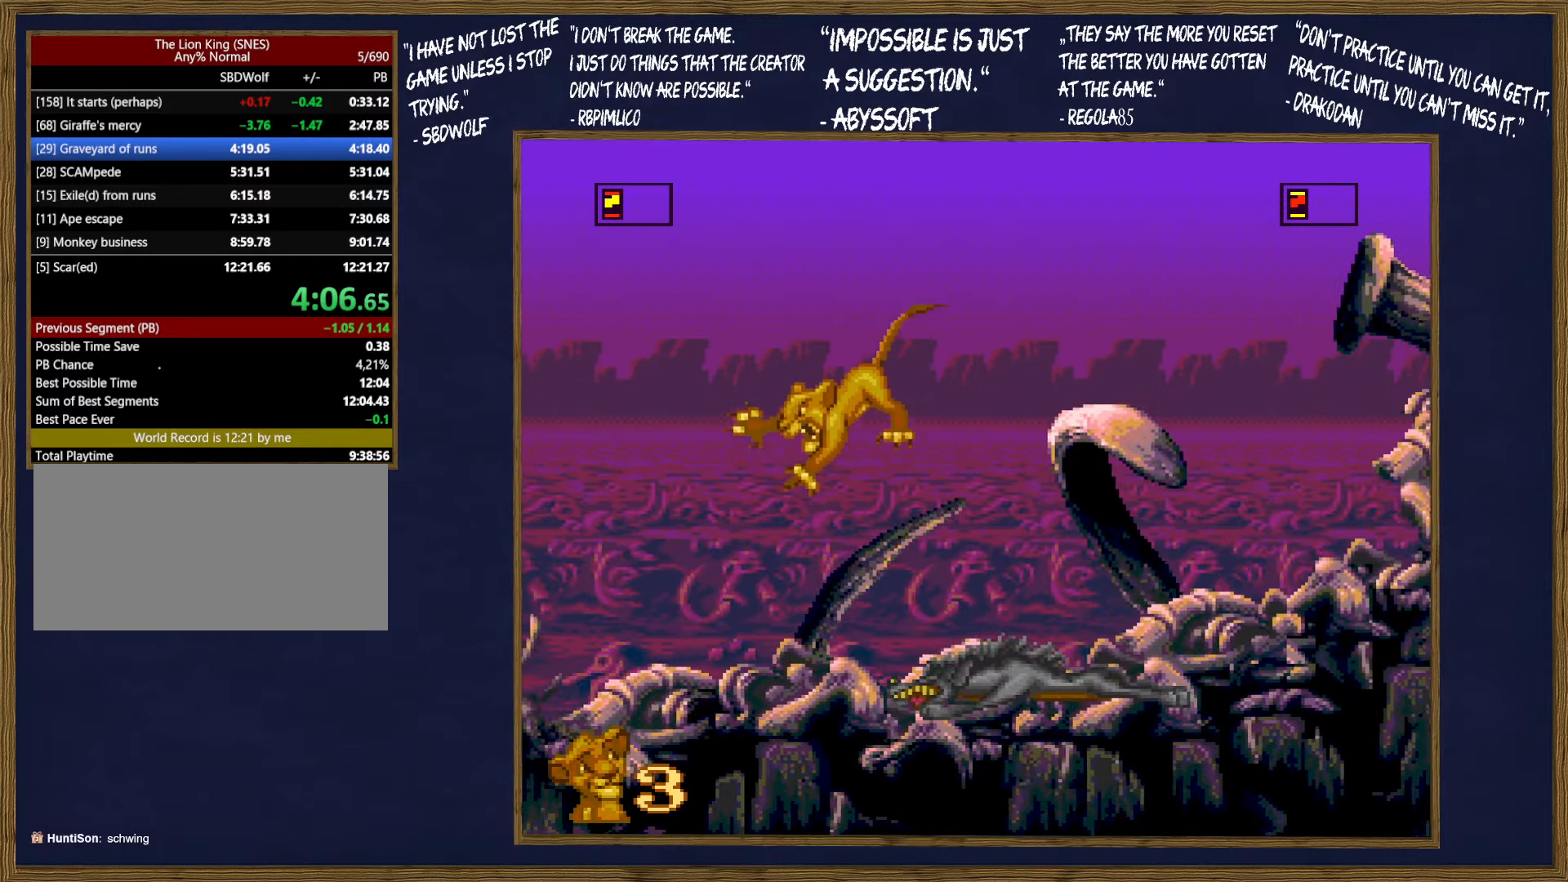
{"buttons": [], "events": [[84, "DPAD_UP", "up"], [100, "DPAD_LEFT", "up"]]}
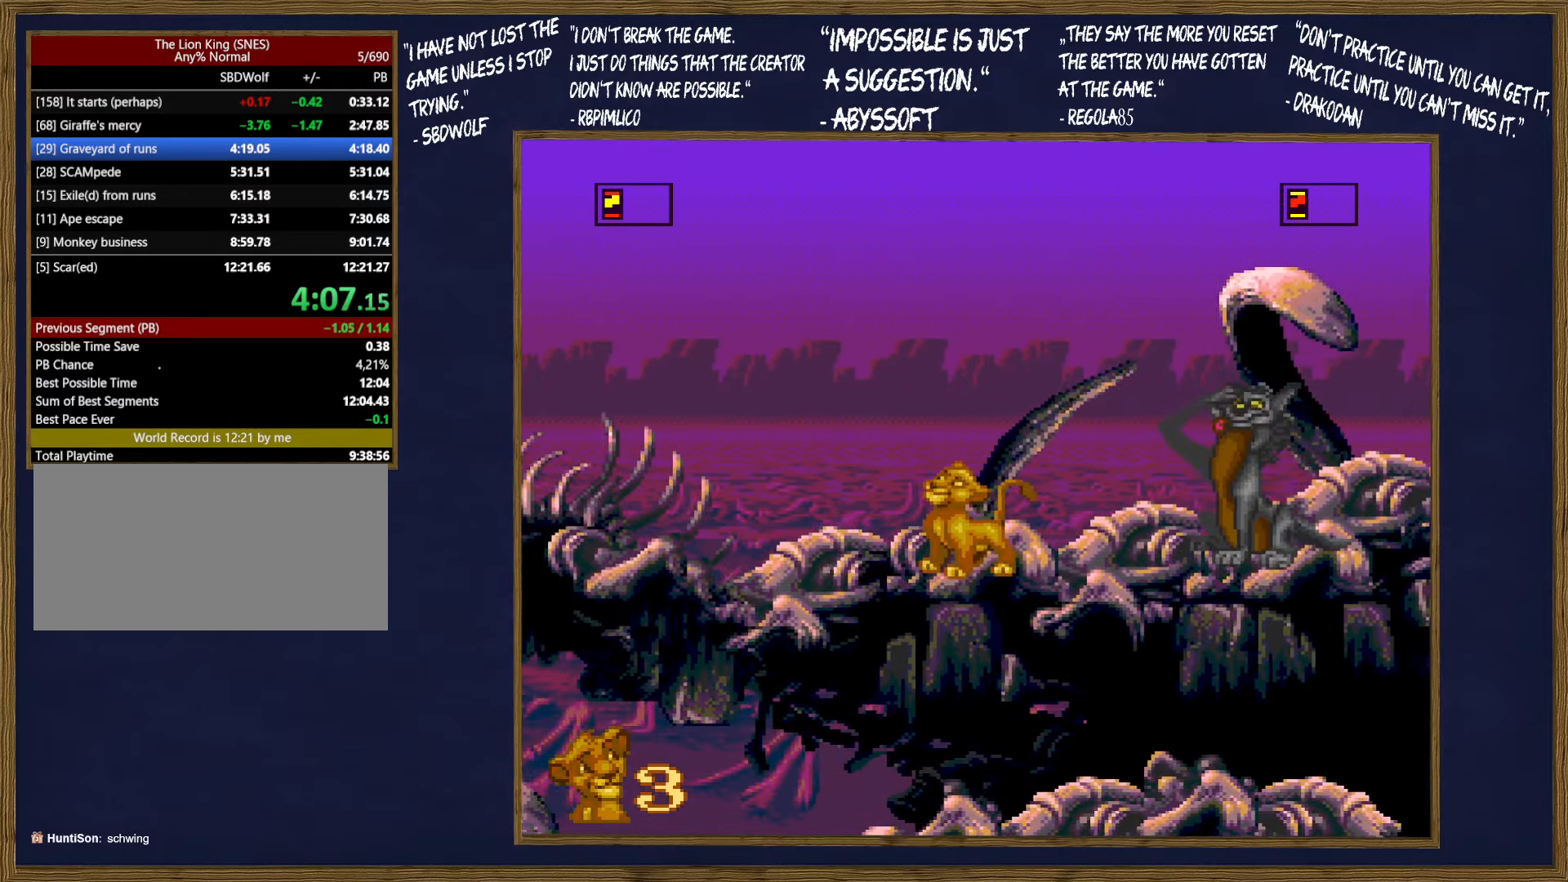
{"buttons": ["DPAD_UP", "DPAD_LEFT"], "events": [[500, "DPAD_LEFT", "down"], [500, "DPAD_UP", "down"]]}
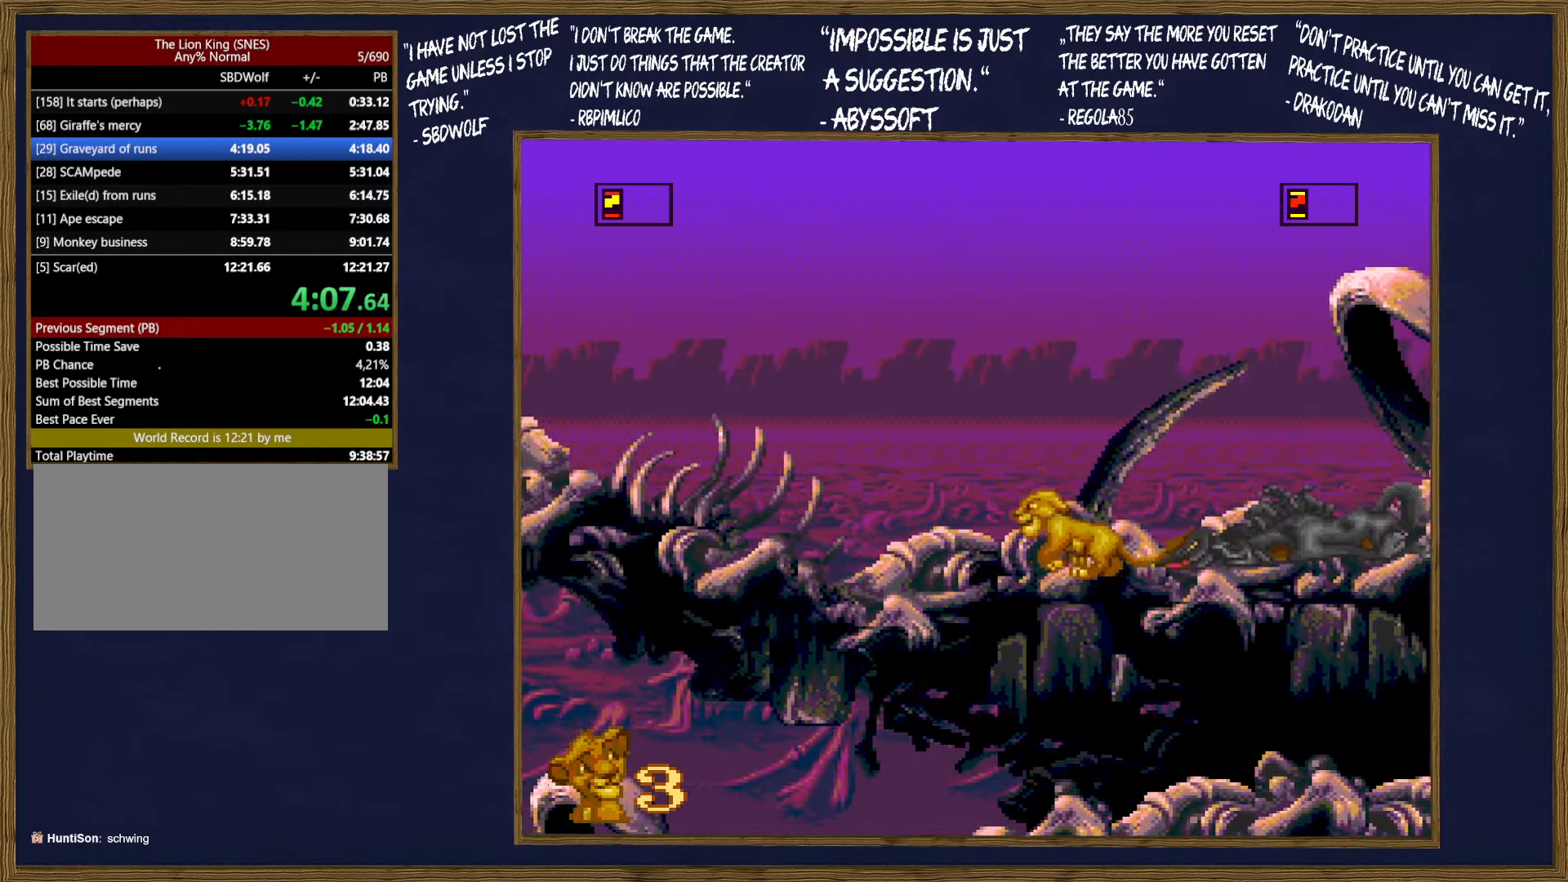
{"buttons": ["DPAD_UP", "DPAD_LEFT"], "events": []}
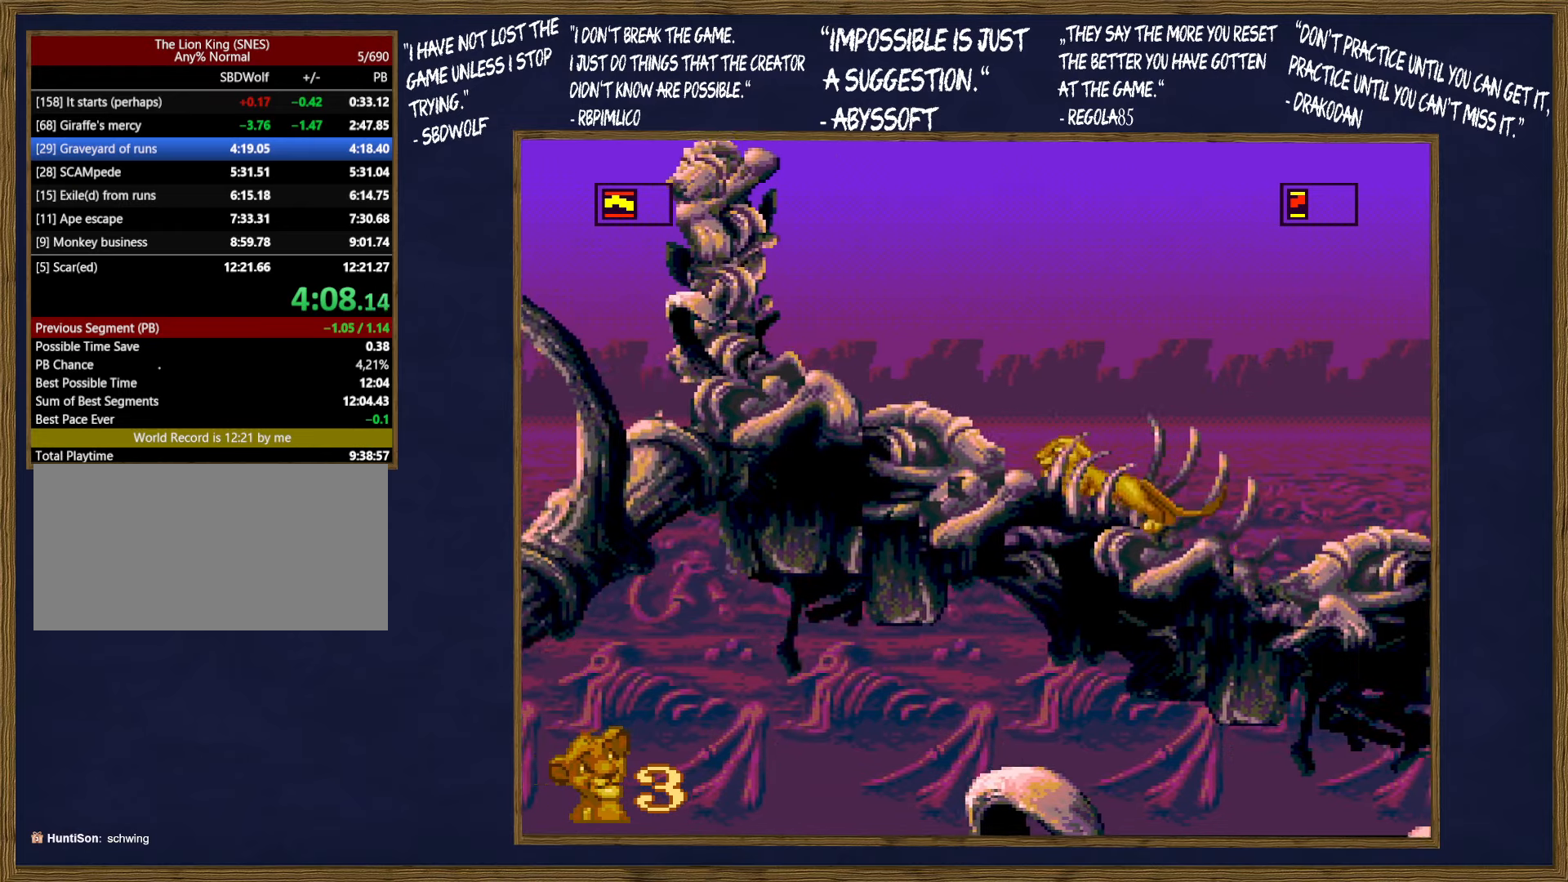
{"buttons": ["B", "DPAD_UP", "DPAD_LEFT"], "events": [[266, "B", "down"]]}
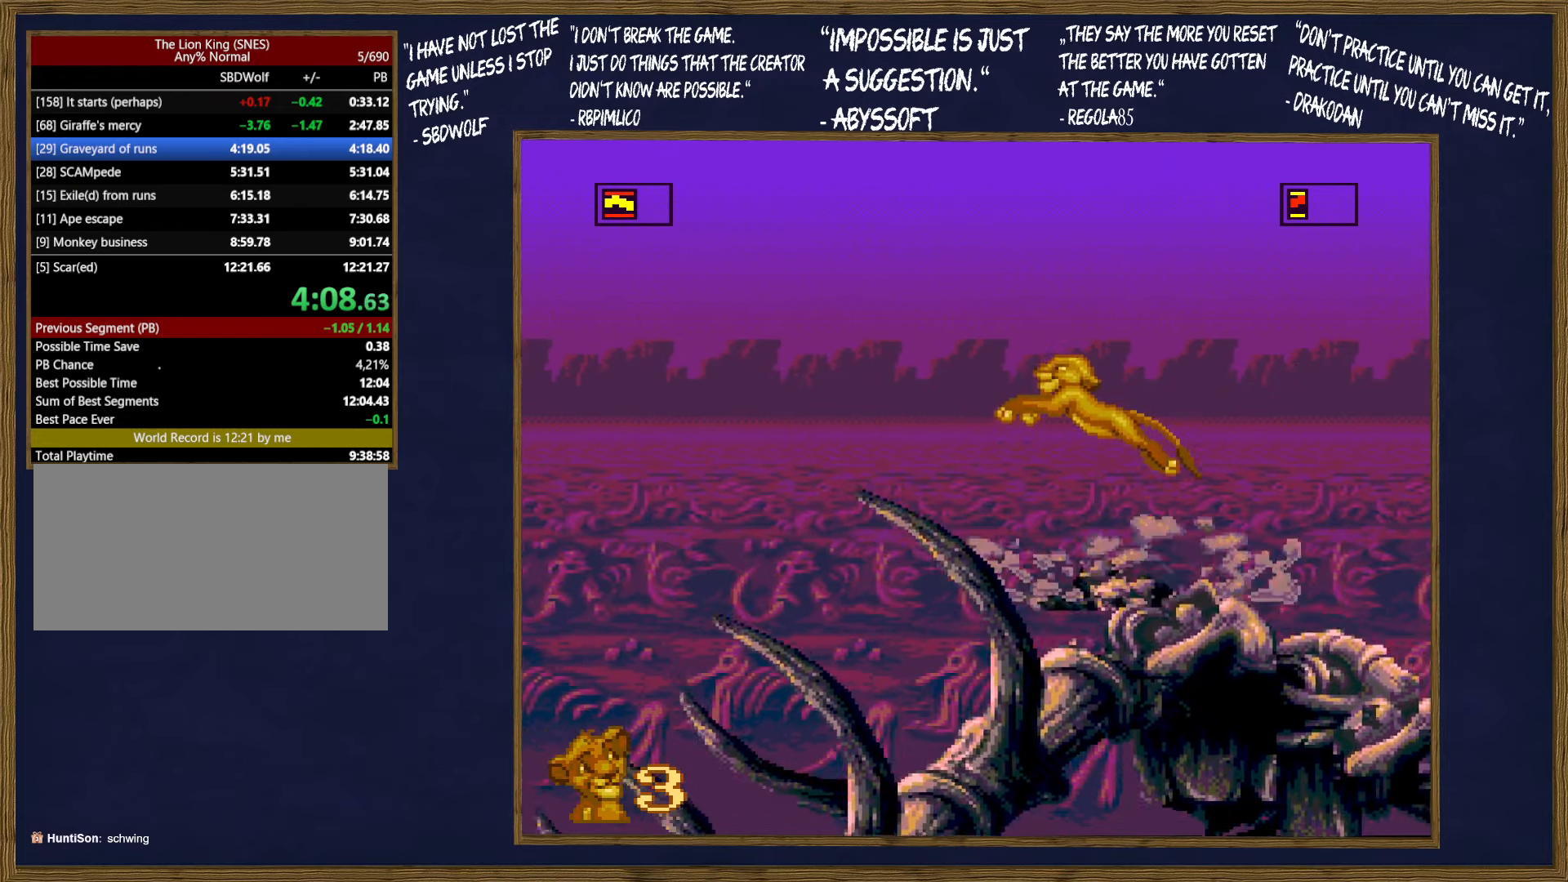
{"buttons": ["B", "DPAD_UP", "DPAD_LEFT"], "events": []}
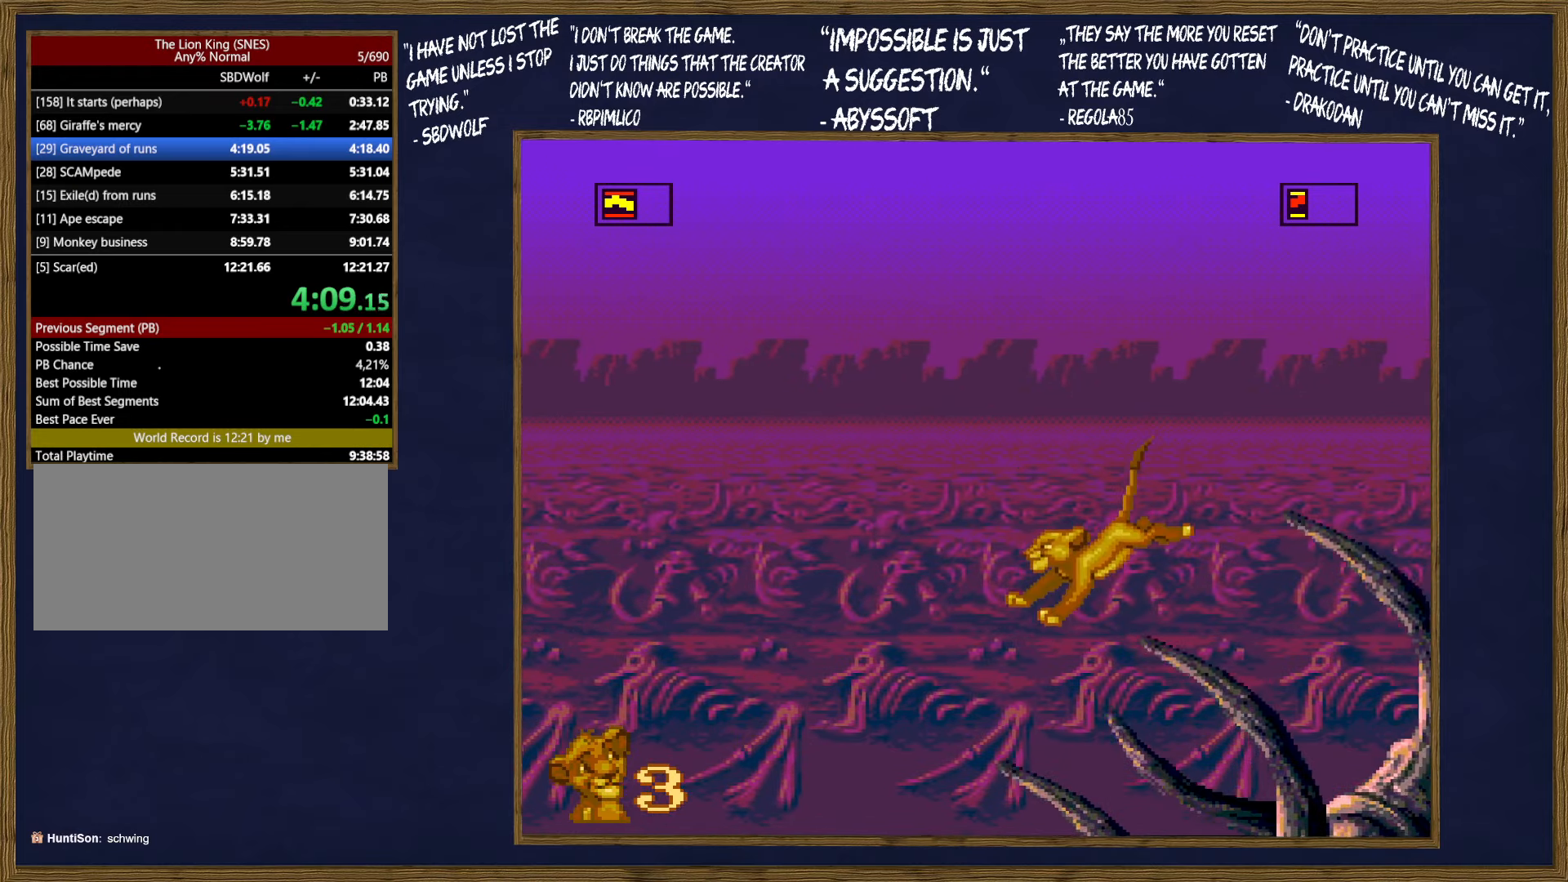
{"buttons": ["B", "DPAD_UP", "DPAD_LEFT"], "events": []}
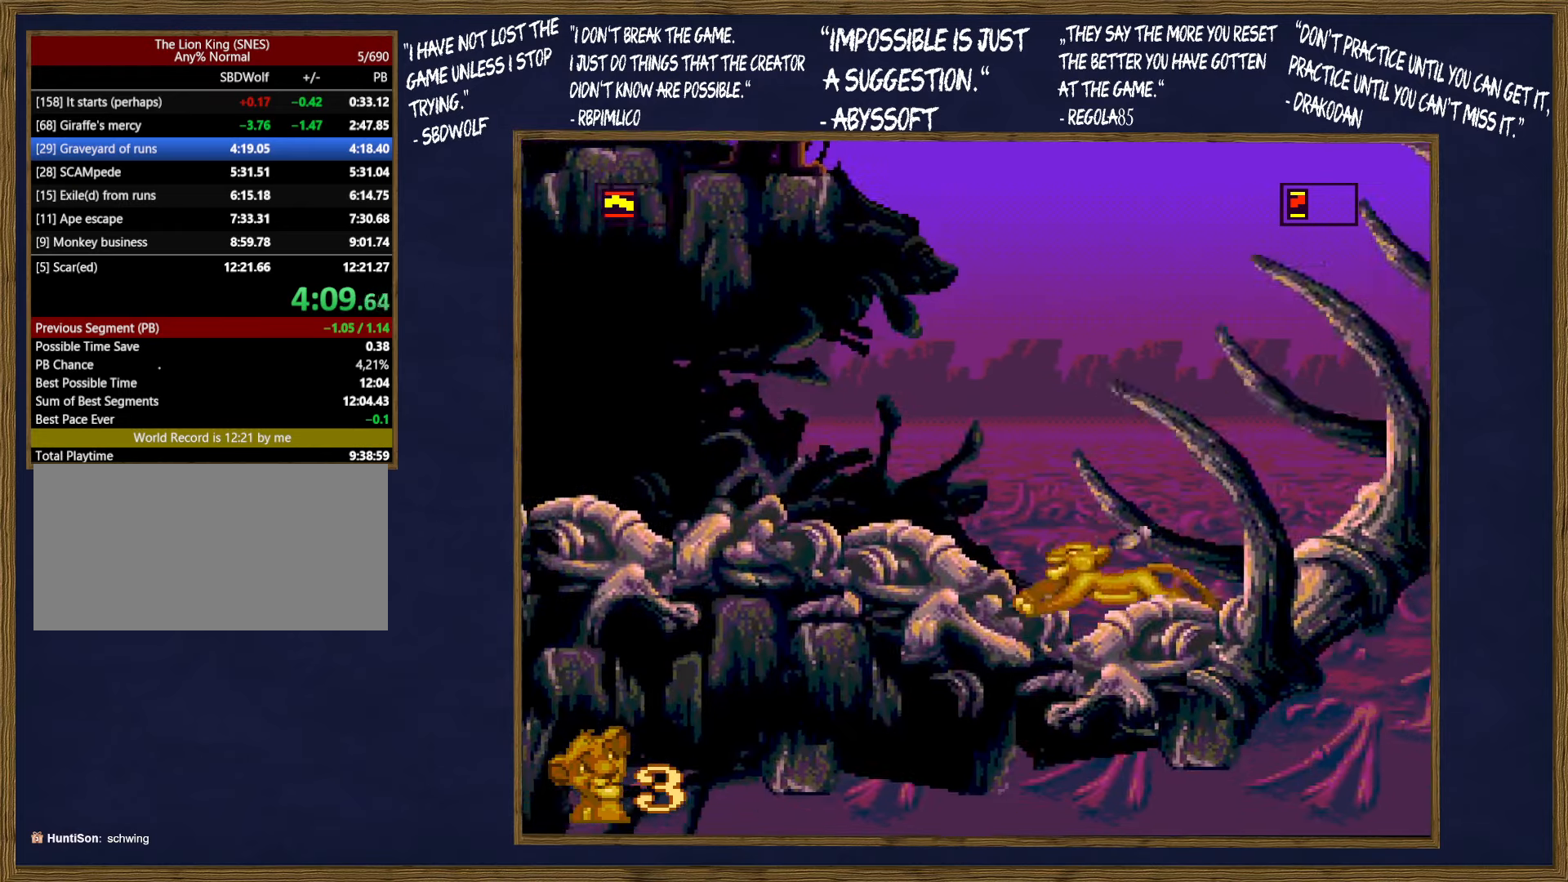
{"buttons": ["B", "DPAD_LEFT"], "events": [[250, "DPAD_UP", "up"]]}
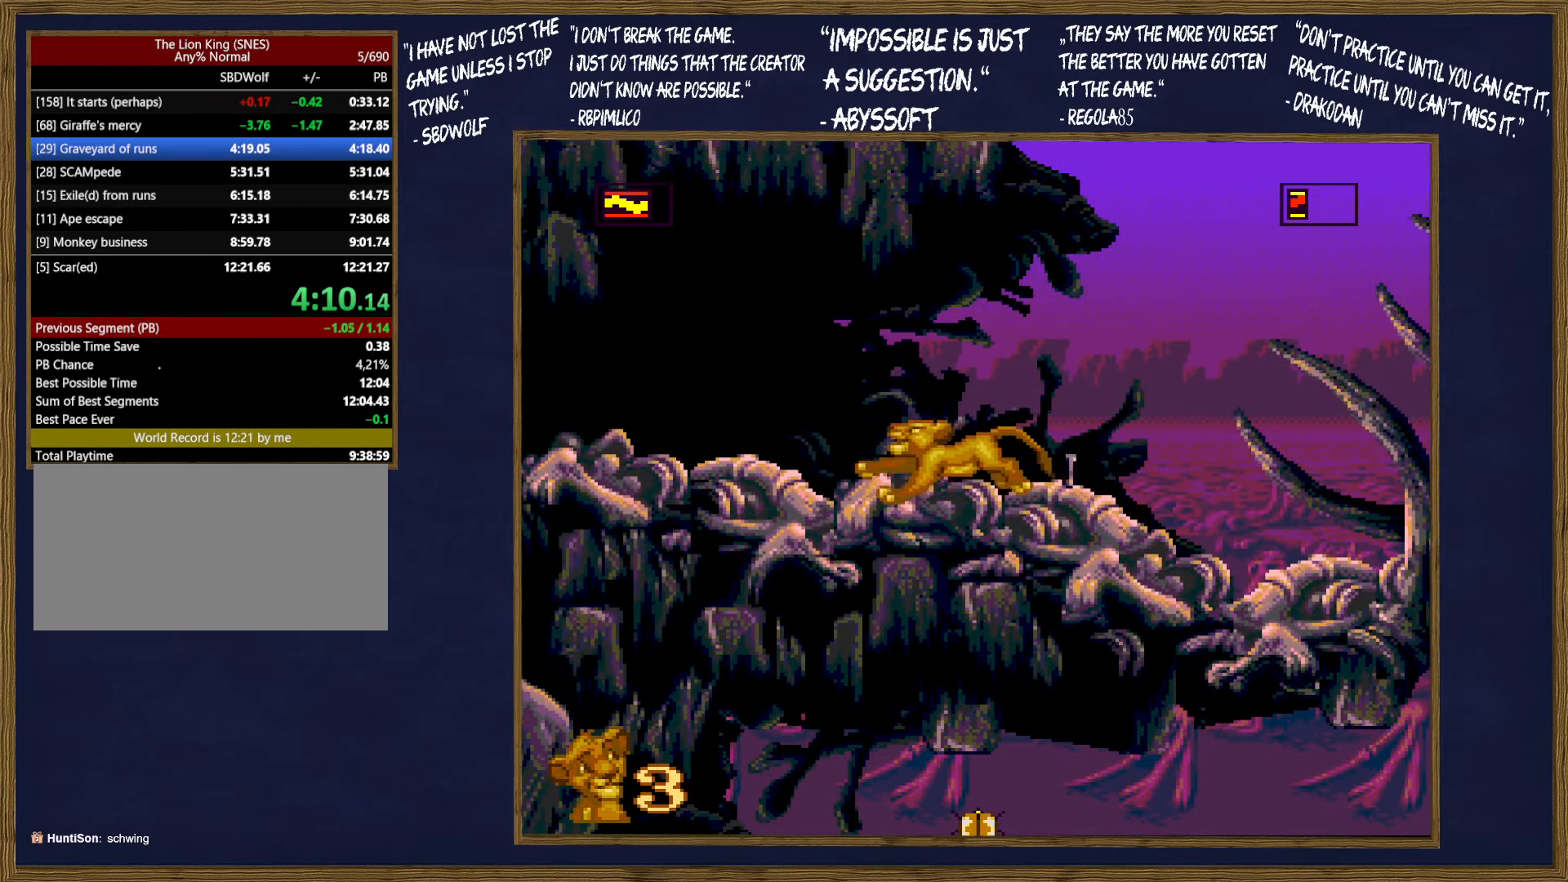
{"buttons": ["B", "DPAD_LEFT"], "events": []}
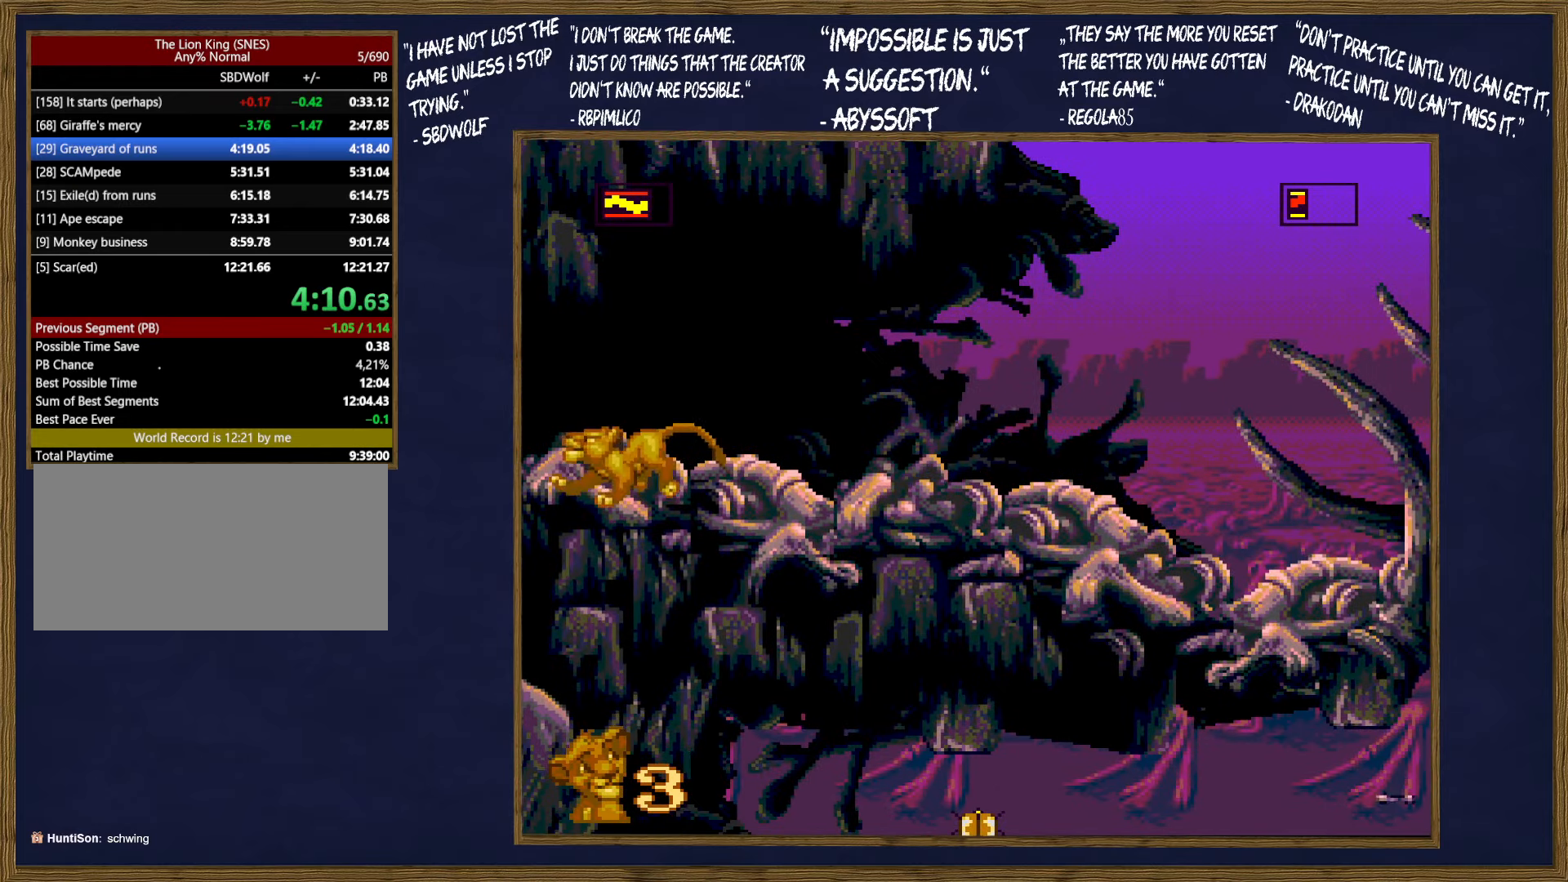
{"buttons": [], "events": [[150, "B", "up"], [183, "DPAD_LEFT", "up"]]}